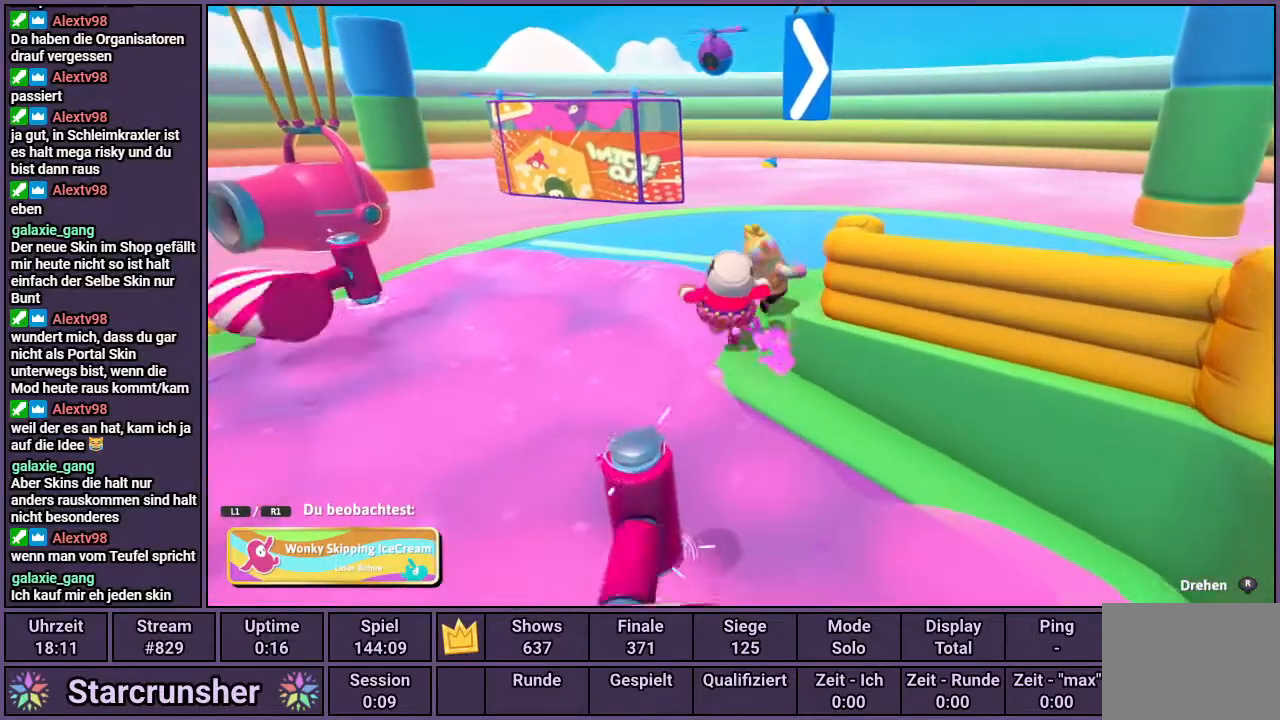
Gameplay with a controller (PlayStation layout); each line is a JSON object with the inputs held at the frame after it. "events" lists button and stick changes between this image and that frame as [ms after this image, input, new state], when the widget could be followed in between.
{"buttons": [], "left_stick": "center", "right_stick": "right", "events": [[233, "right_stick", "right"]]}
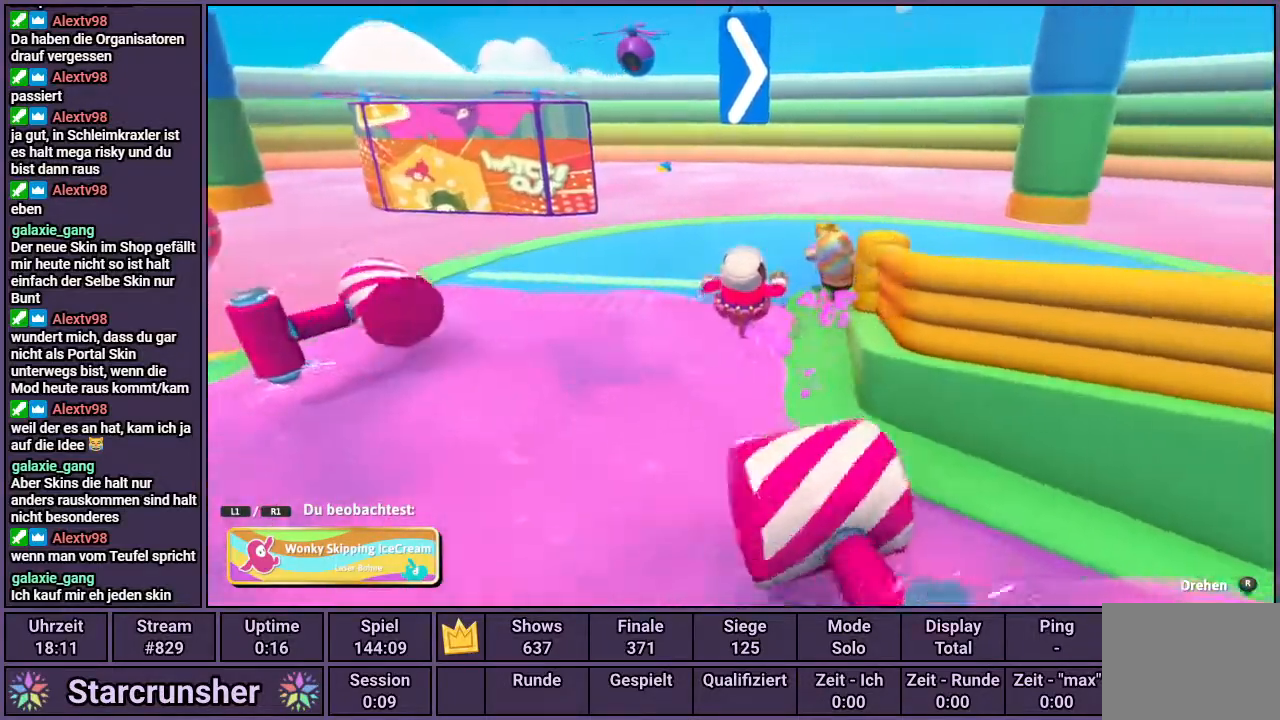
{"buttons": [], "left_stick": "center", "right_stick": "right", "events": []}
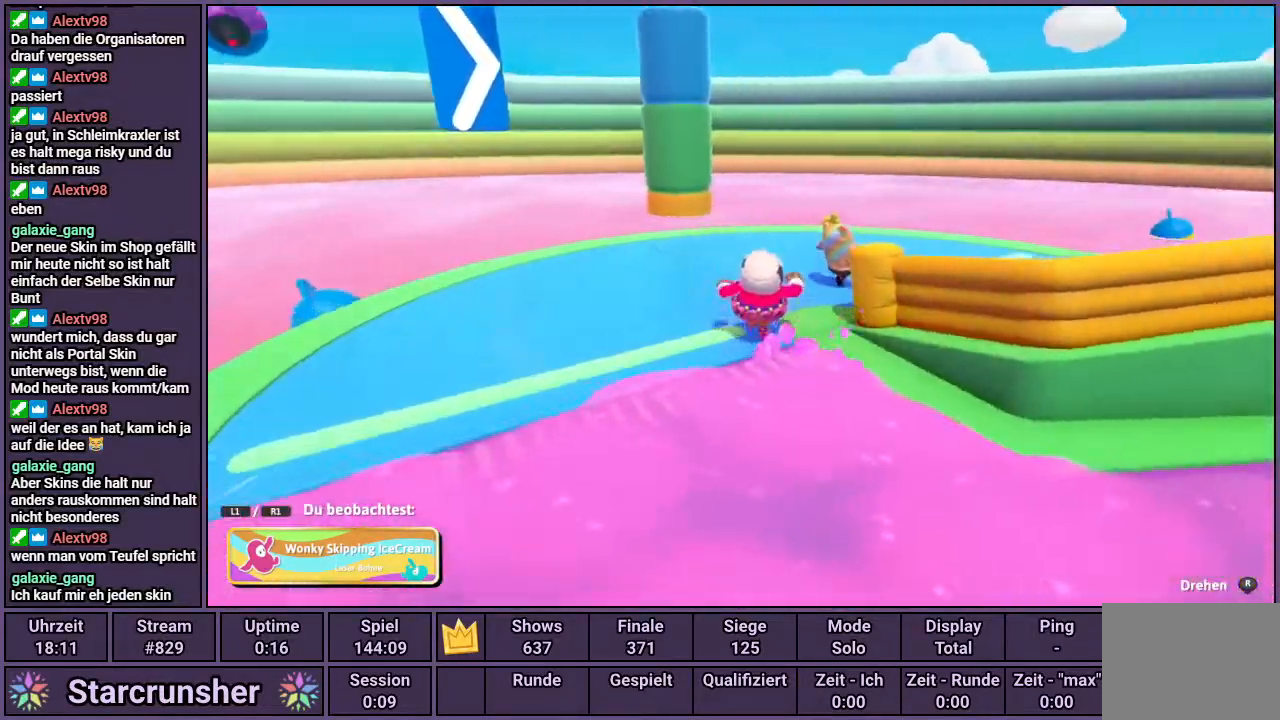
{"buttons": [], "left_stick": "center", "right_stick": "right", "events": []}
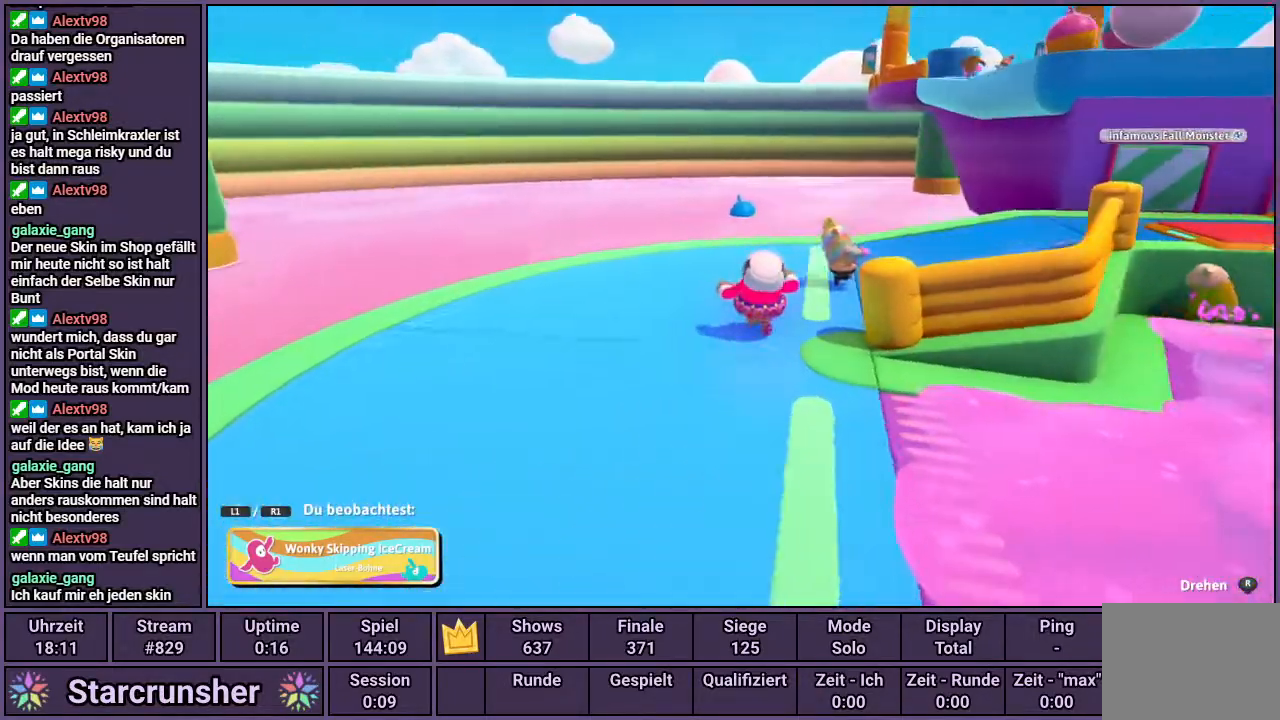
{"buttons": [], "left_stick": "center", "right_stick": "right", "events": []}
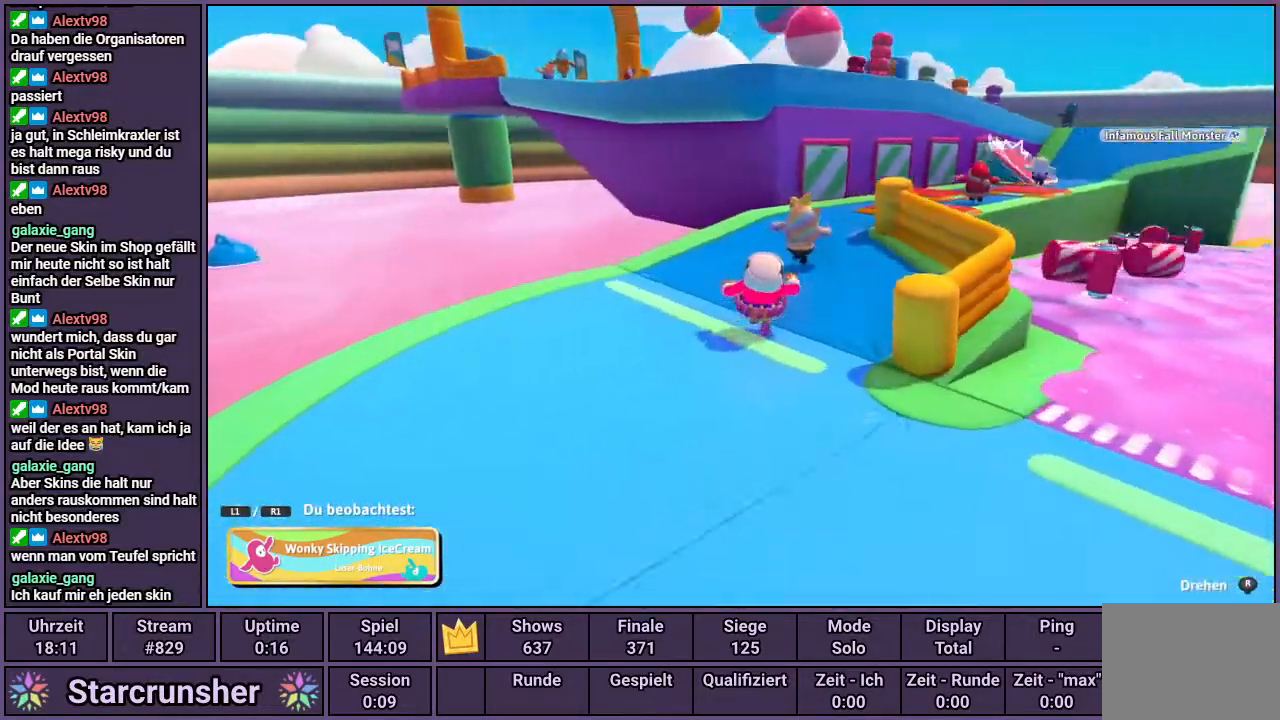
{"buttons": [], "left_stick": "center", "right_stick": "center", "events": [[233, "right_stick", "center"]]}
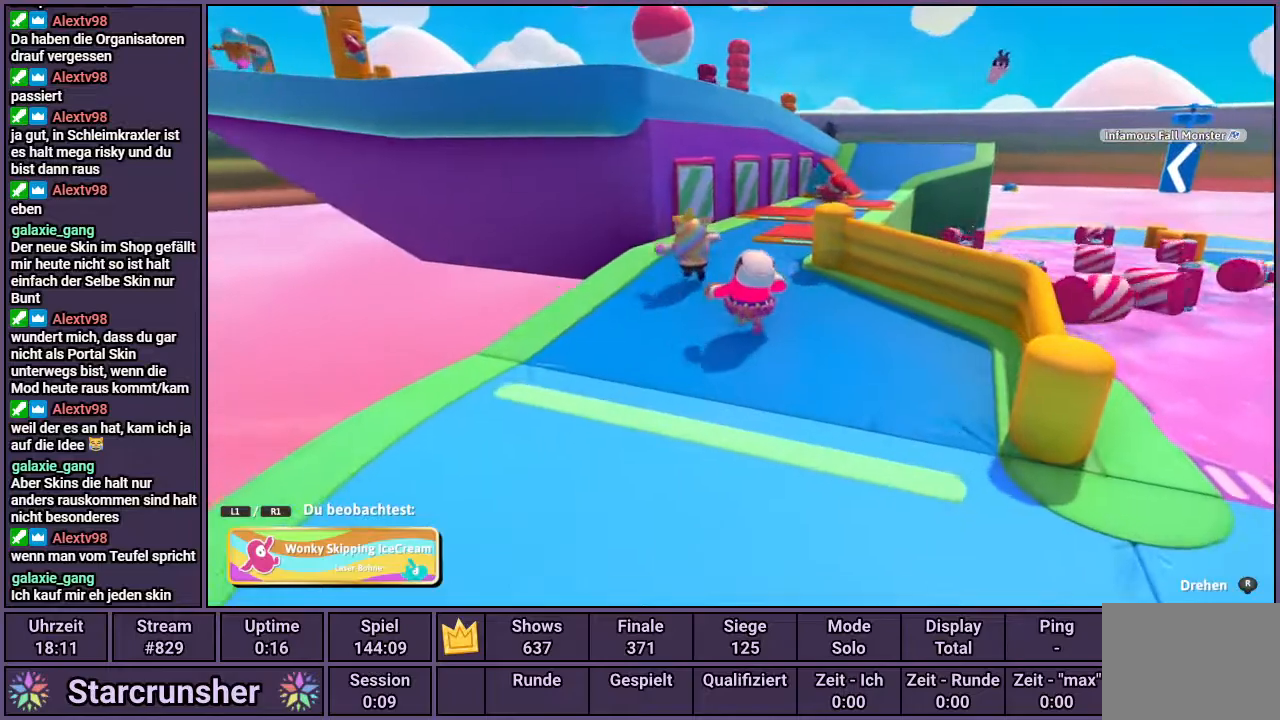
{"buttons": [], "left_stick": "center", "right_stick": "center", "events": []}
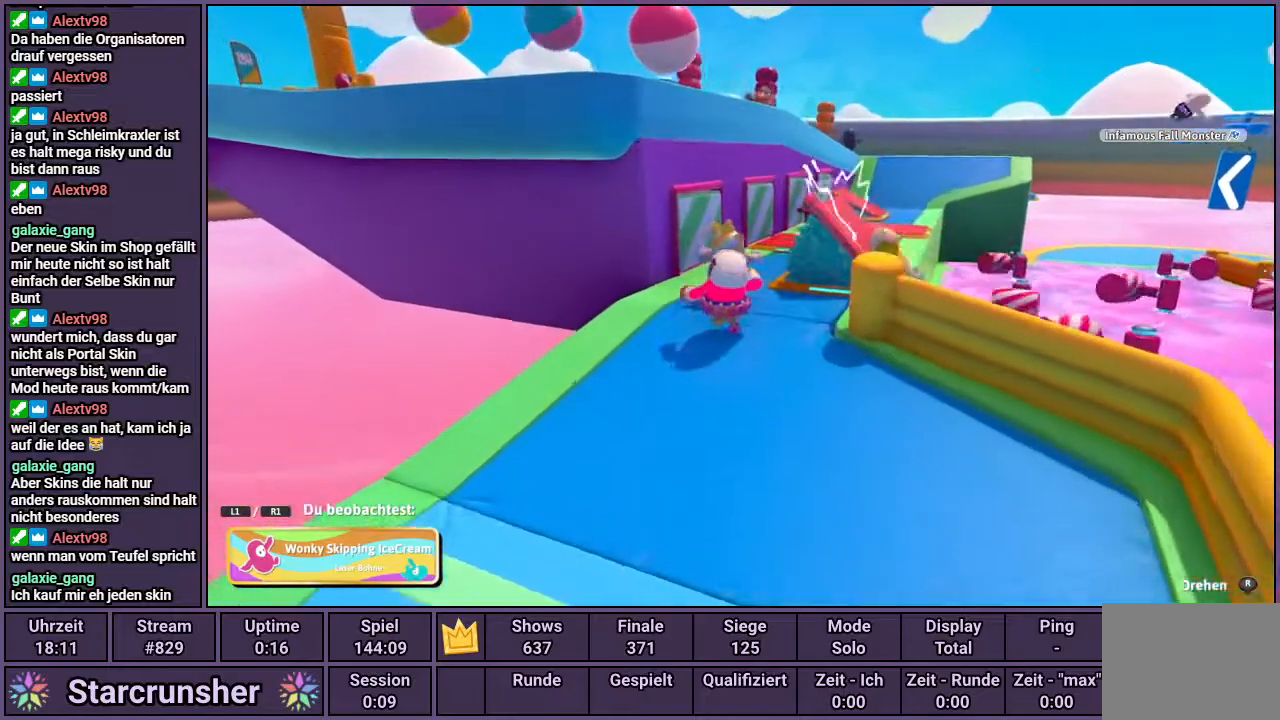
{"buttons": [], "left_stick": "center", "right_stick": "up-right", "events": [[333, "right_stick", "up"], [417, "right_stick", "up-right"]]}
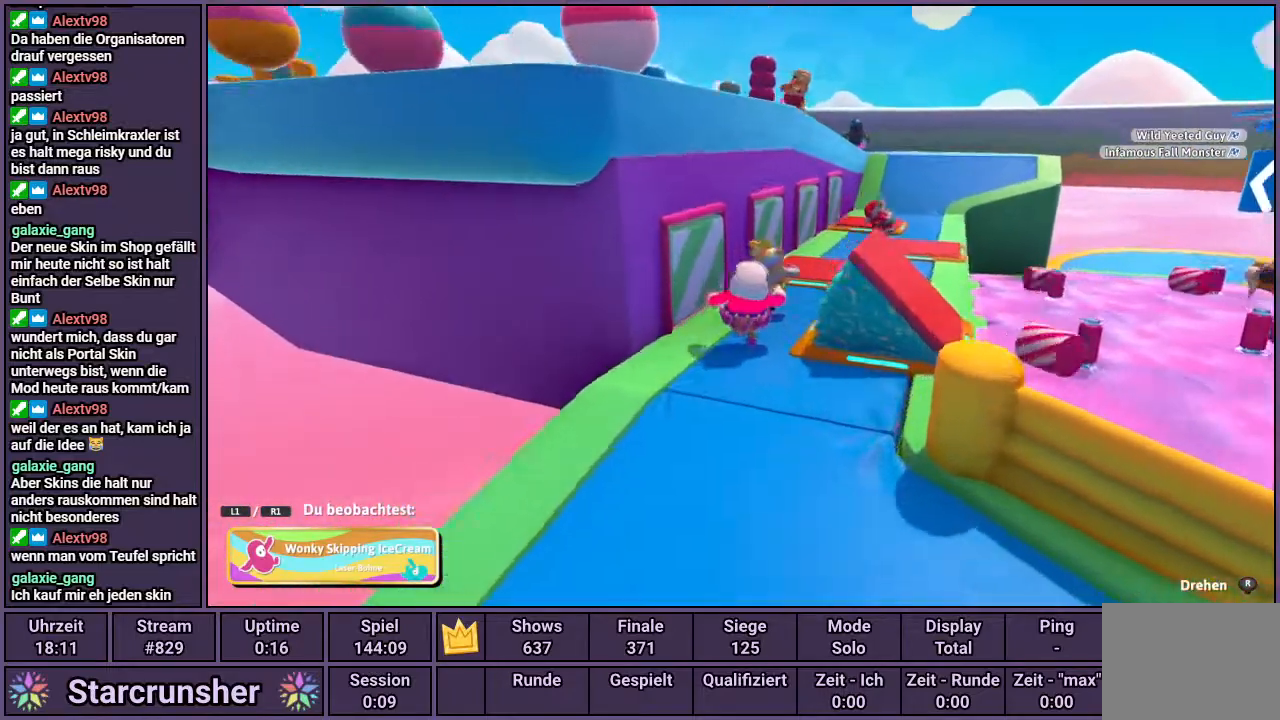
{"buttons": [], "left_stick": "center", "right_stick": "center", "events": [[317, "right_stick", "center"]]}
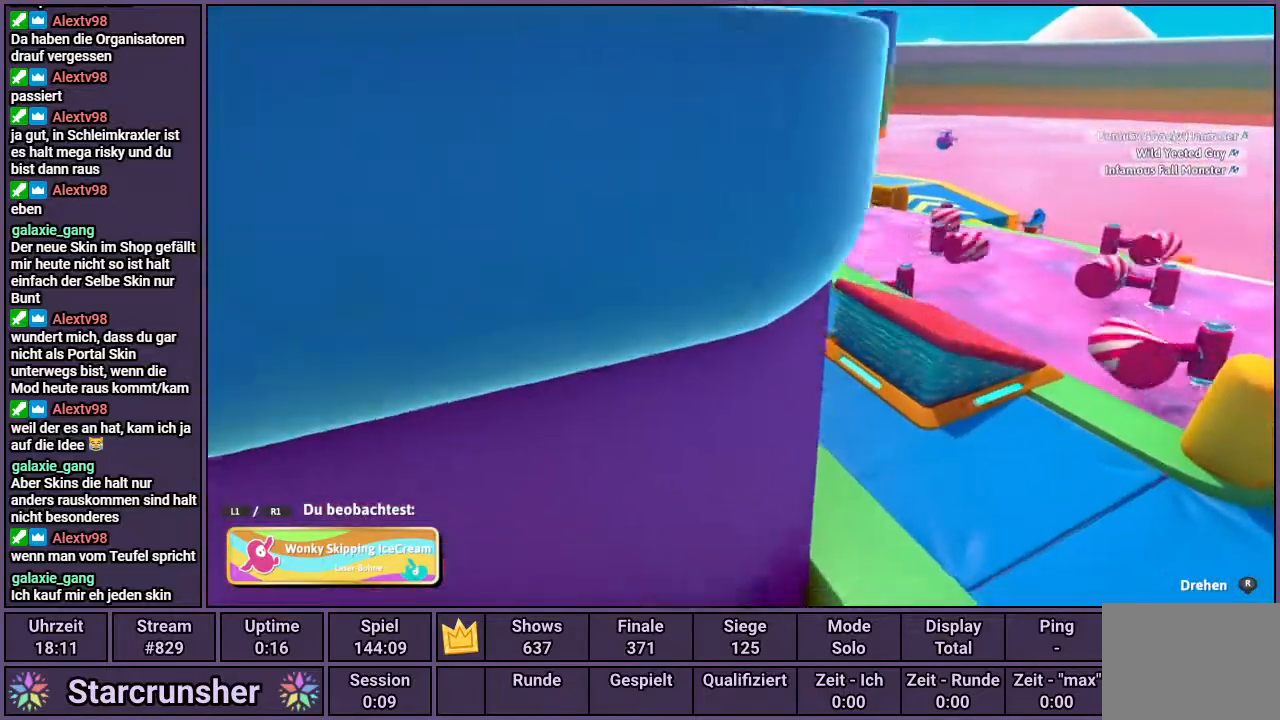
{"buttons": [], "left_stick": "center", "right_stick": "center", "events": []}
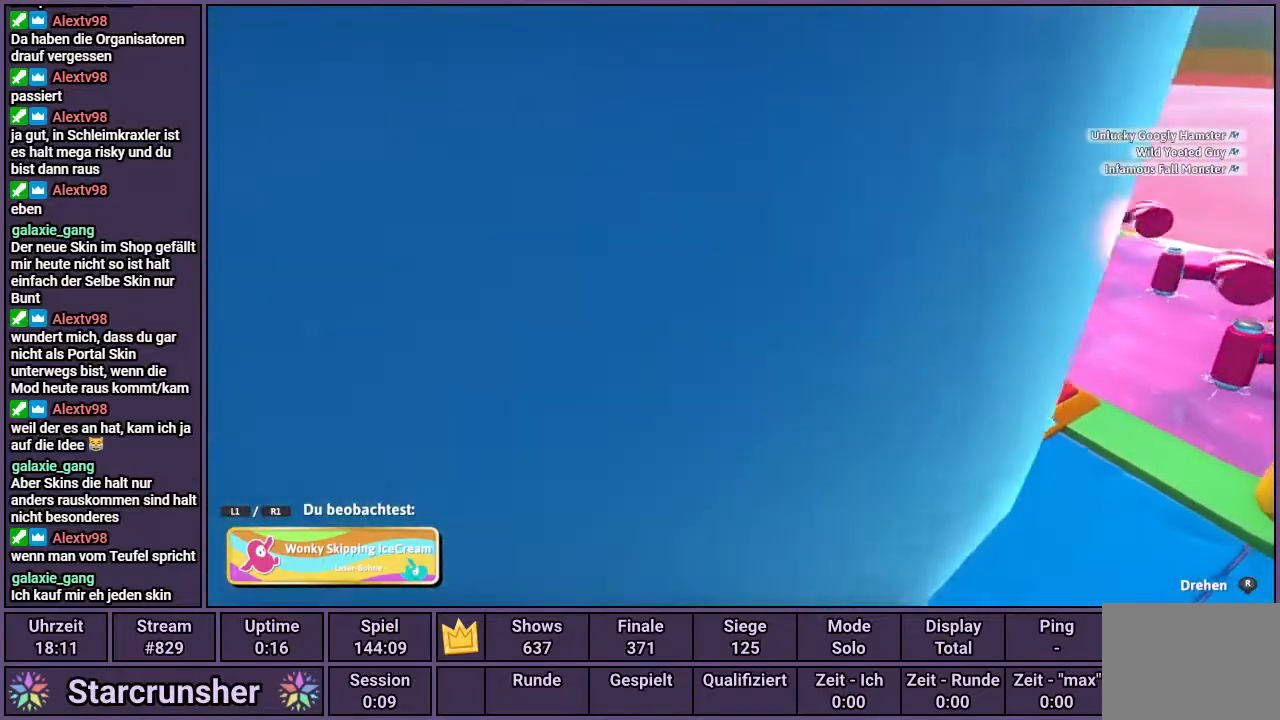
{"buttons": [], "left_stick": "center", "right_stick": "center", "events": [[217, "right_stick", "left"], [400, "right_stick", "center"]]}
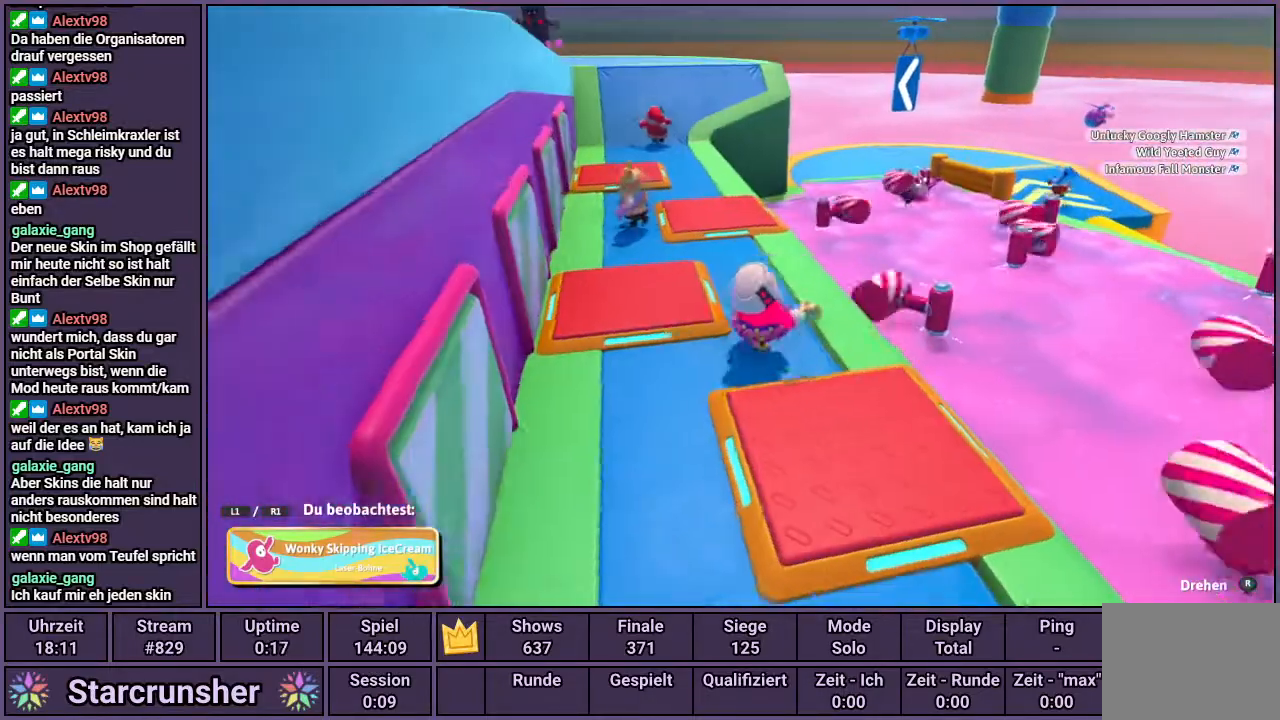
{"buttons": [], "left_stick": "center", "right_stick": "center", "events": []}
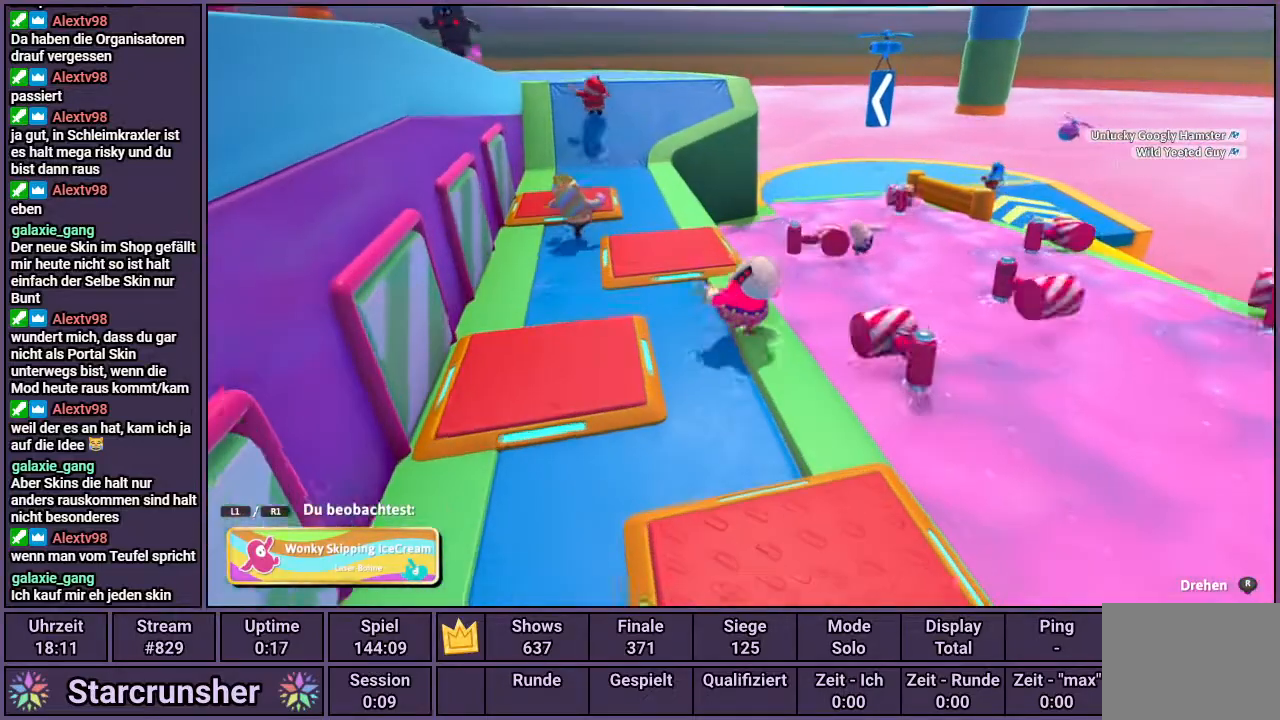
{"buttons": [], "left_stick": "center", "right_stick": "center", "events": [[167, "right_stick", "left"], [317, "right_stick", "center"]]}
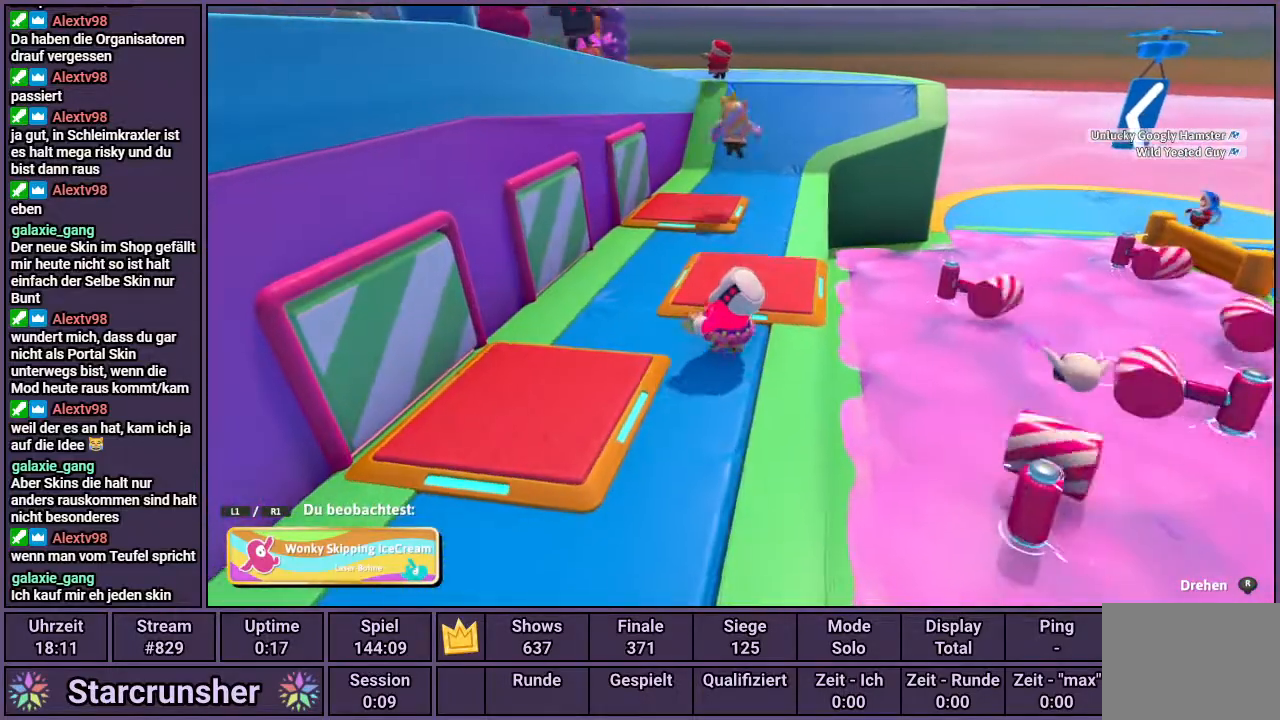
{"buttons": [], "left_stick": "center", "right_stick": "center", "events": []}
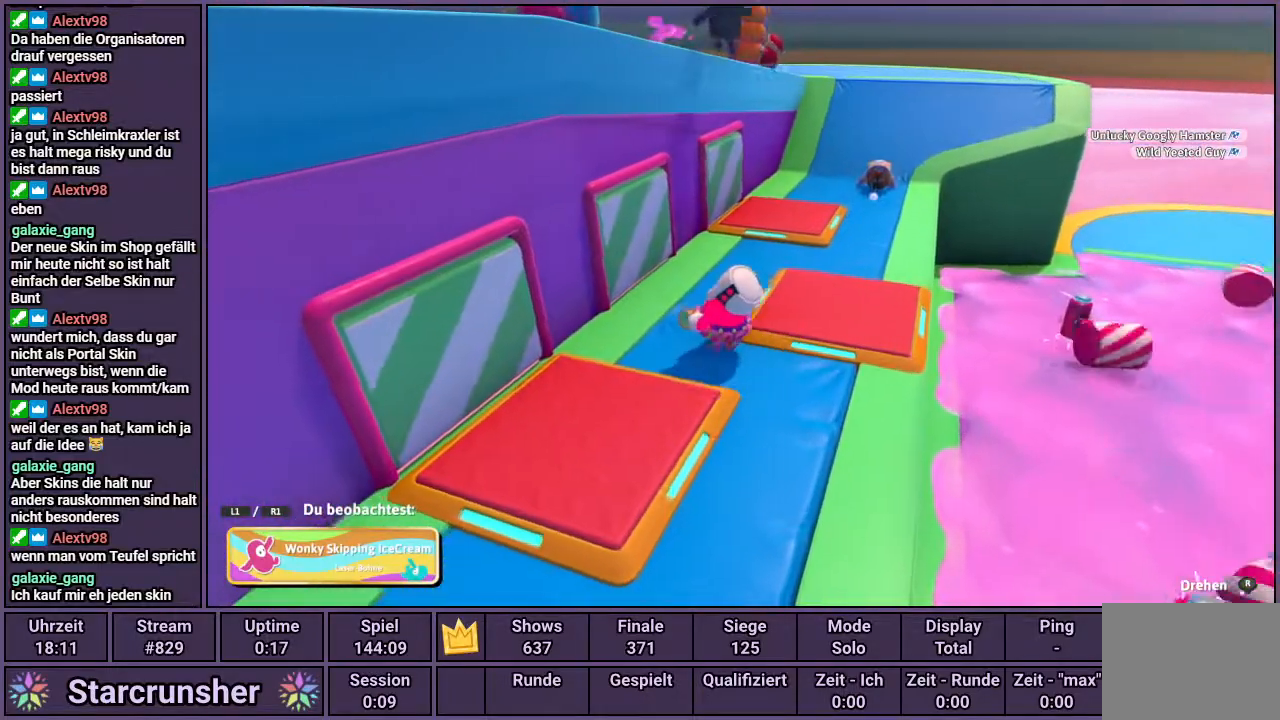
{"buttons": [], "left_stick": "center", "right_stick": "center", "events": []}
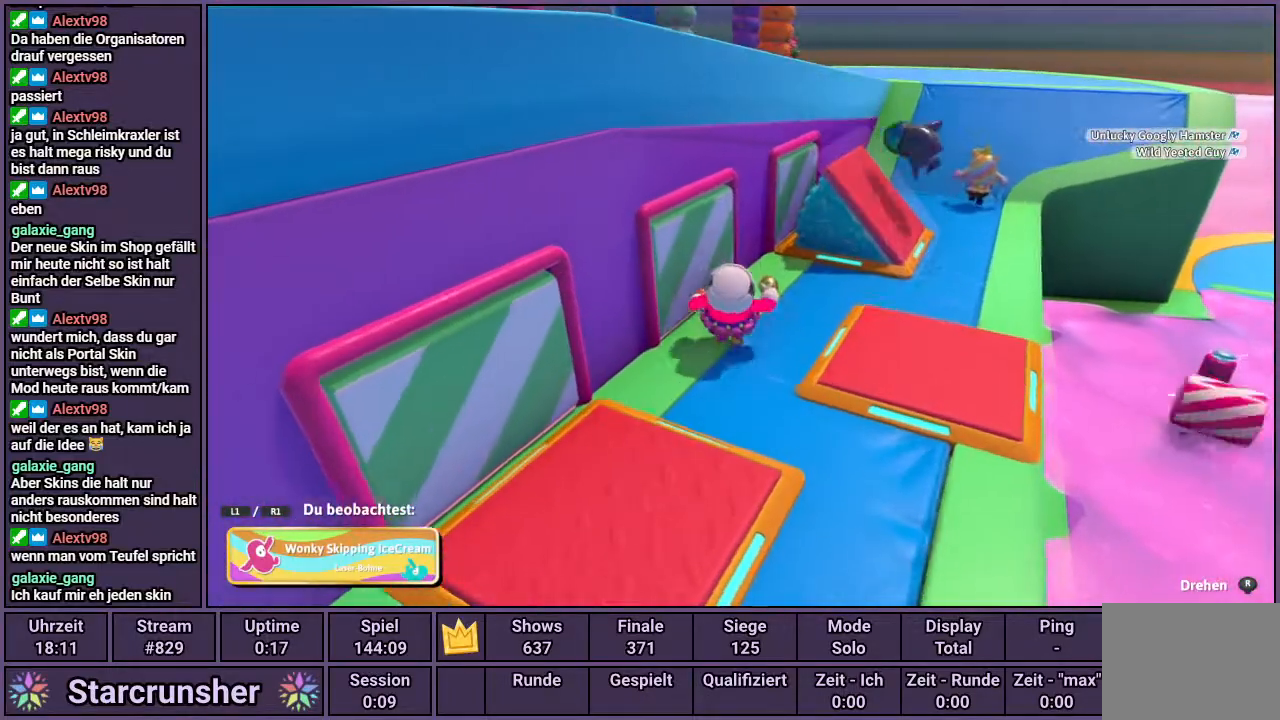
{"buttons": [], "left_stick": "center", "right_stick": "center", "events": []}
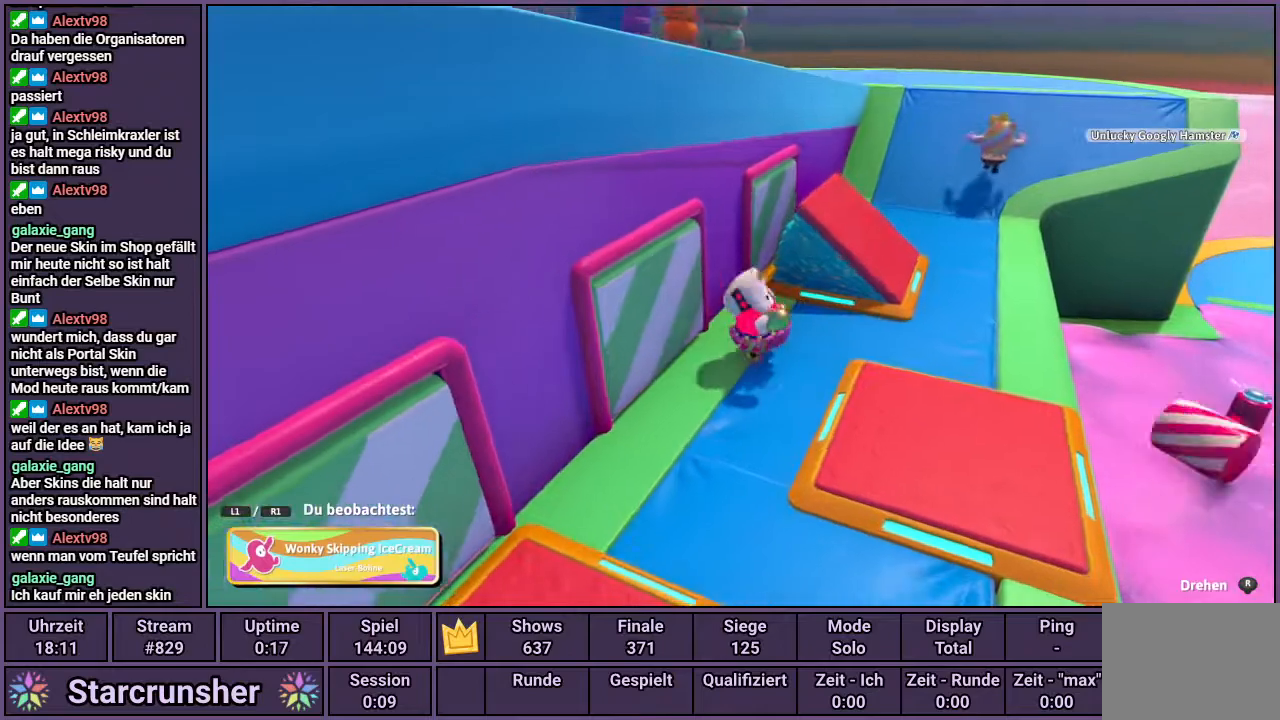
{"buttons": [], "left_stick": "center", "right_stick": "center", "events": []}
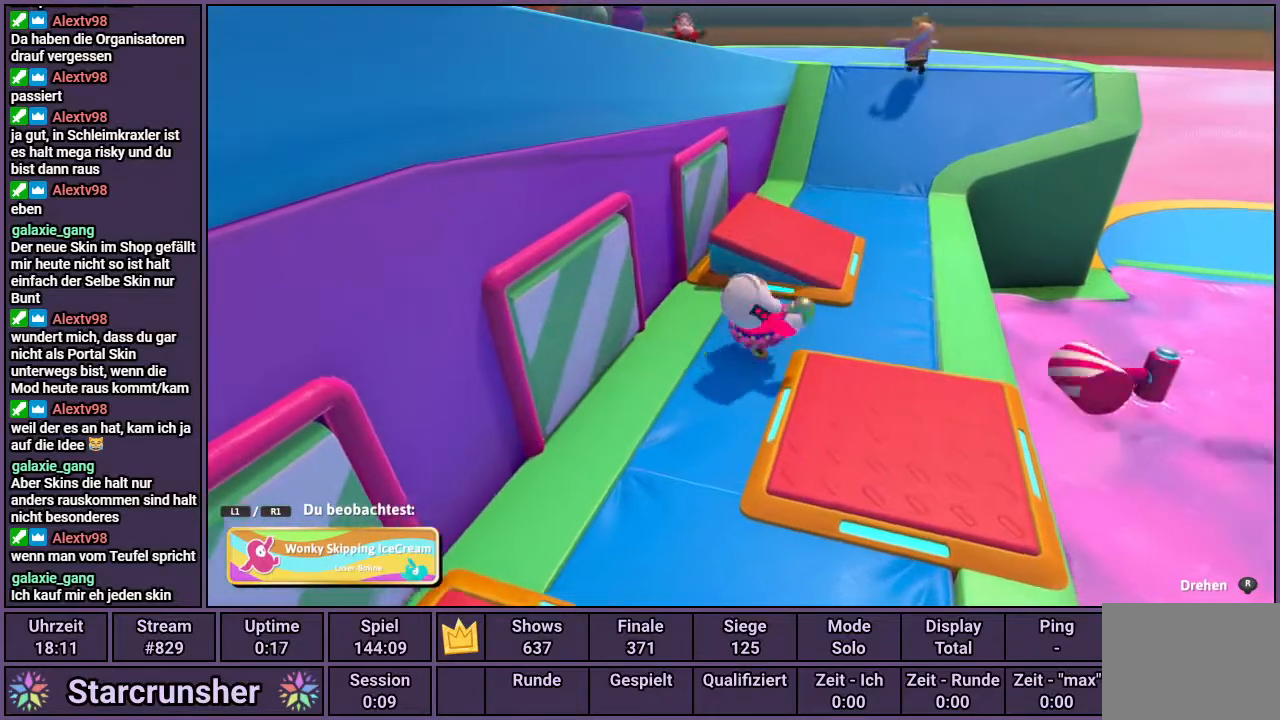
{"buttons": [], "left_stick": "center", "right_stick": "center", "events": []}
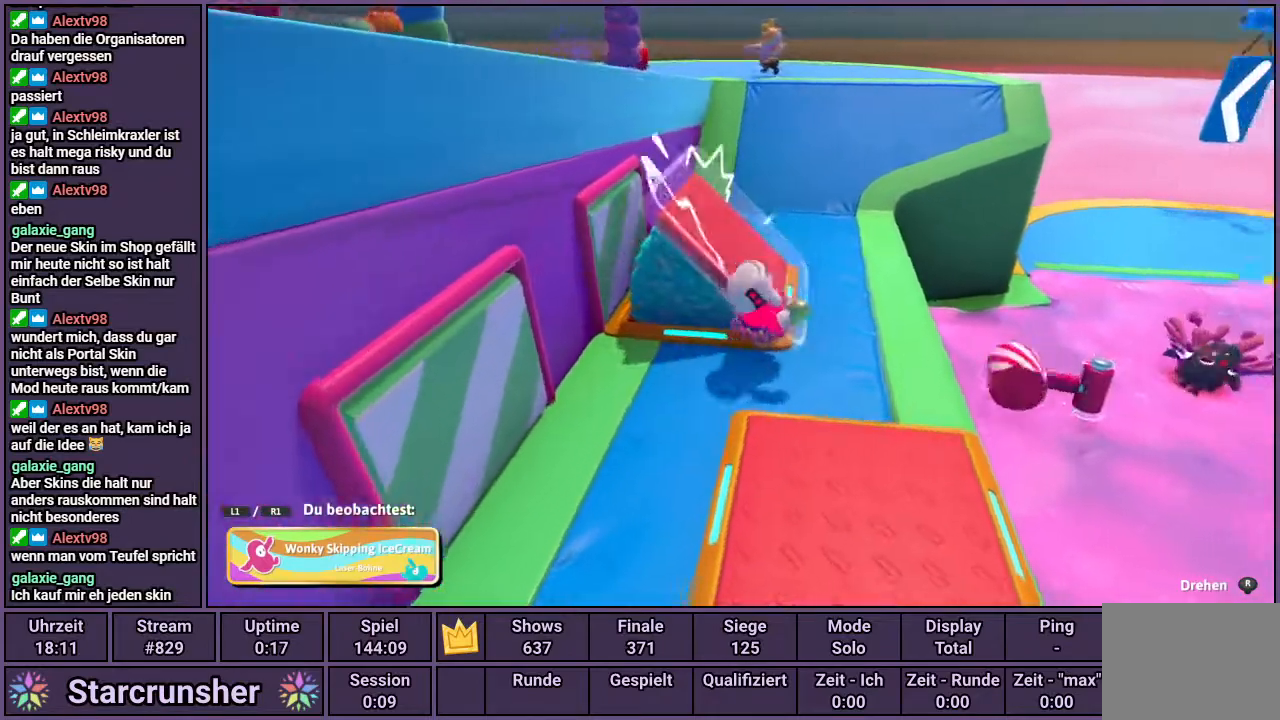
{"buttons": [], "left_stick": "center", "right_stick": "center", "events": []}
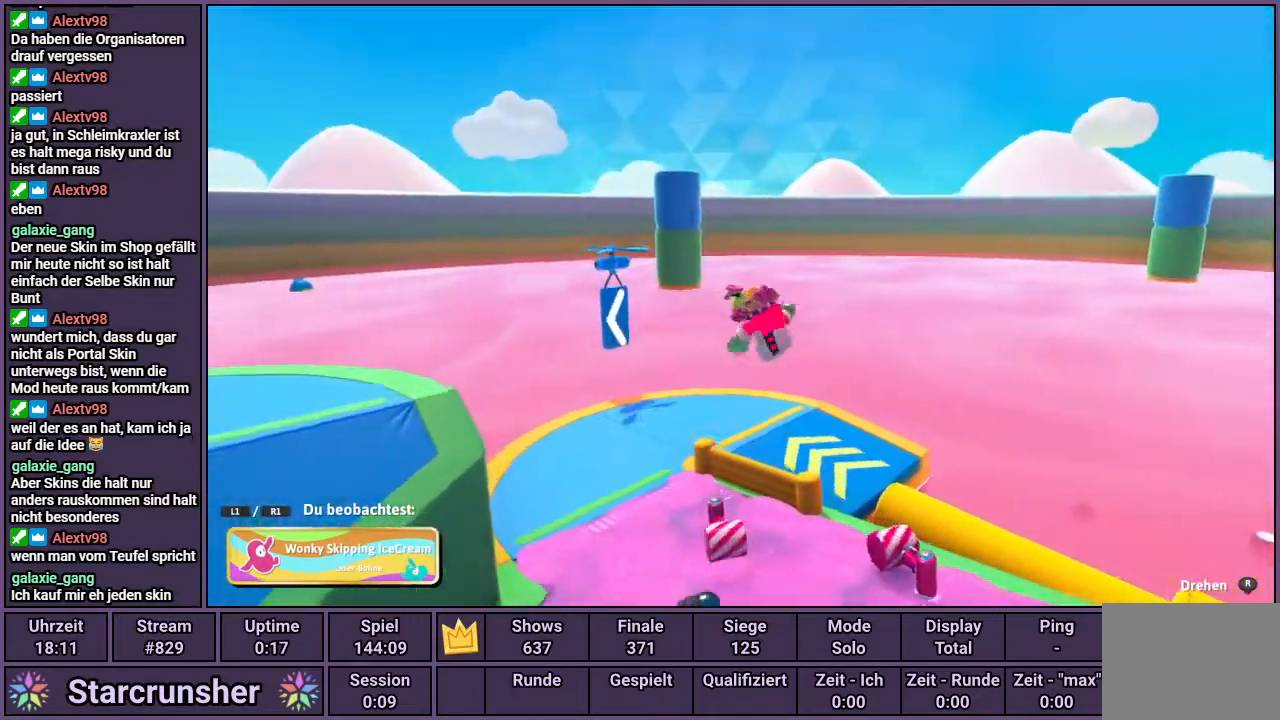
{"buttons": [], "left_stick": "center", "right_stick": "center", "events": []}
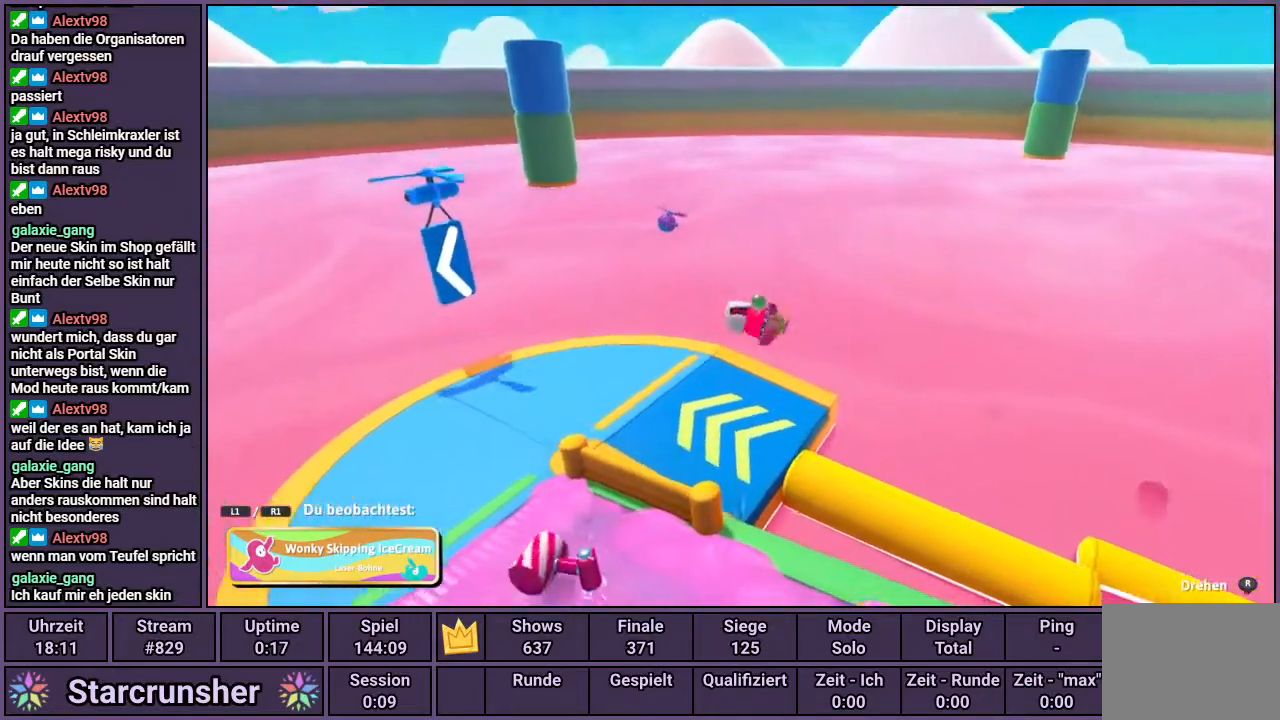
{"buttons": [], "left_stick": "center", "right_stick": "center", "events": []}
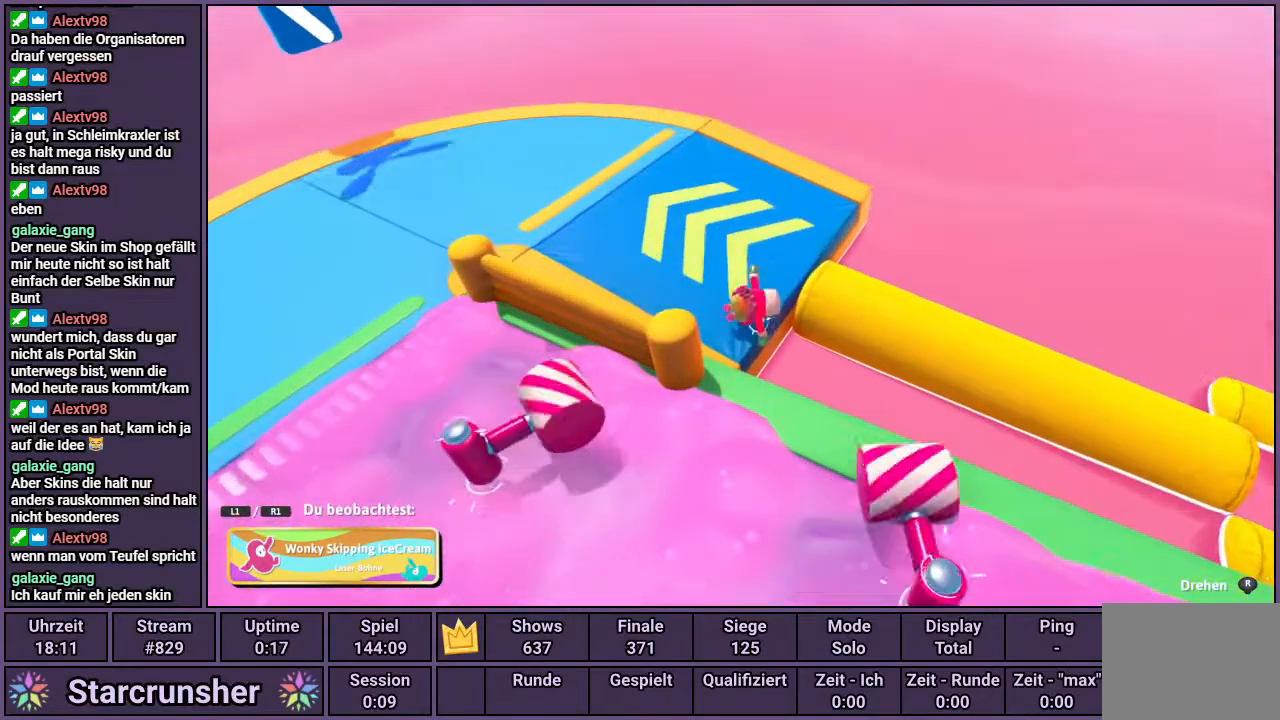
{"buttons": [], "left_stick": "center", "right_stick": "center", "events": []}
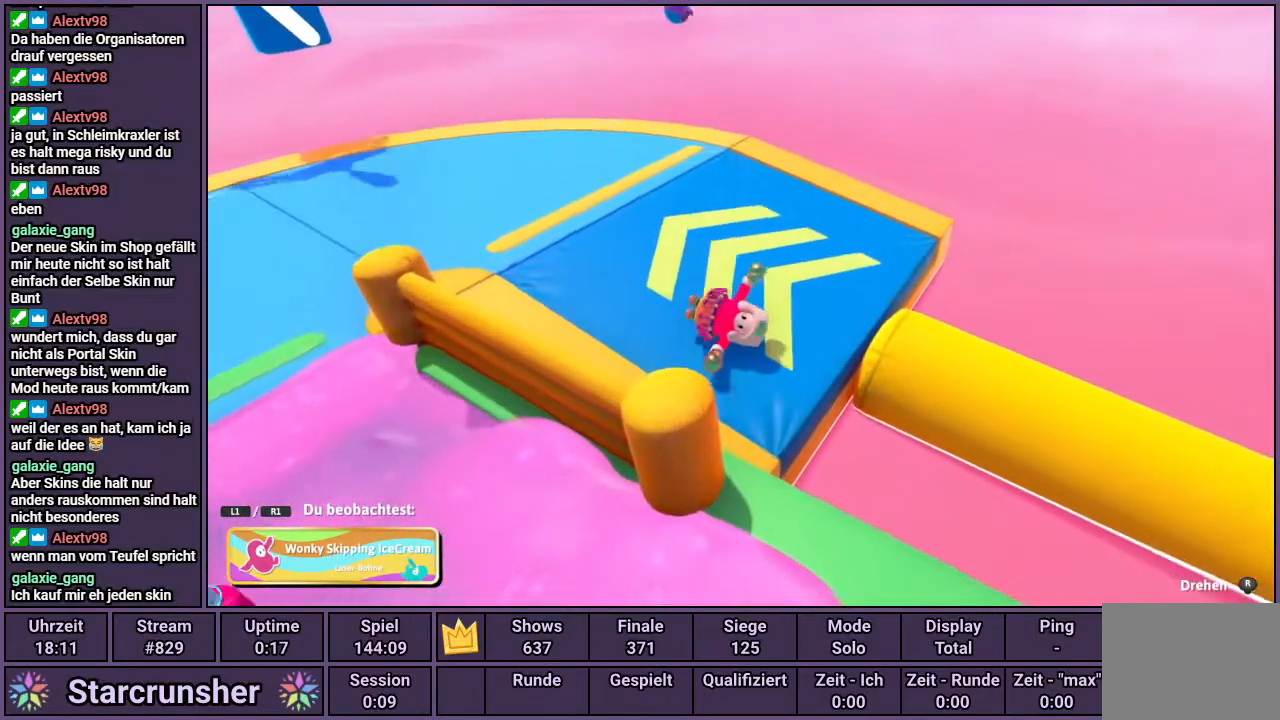
{"buttons": [], "left_stick": "center", "right_stick": "left", "events": [[67, "right_stick", "left"]]}
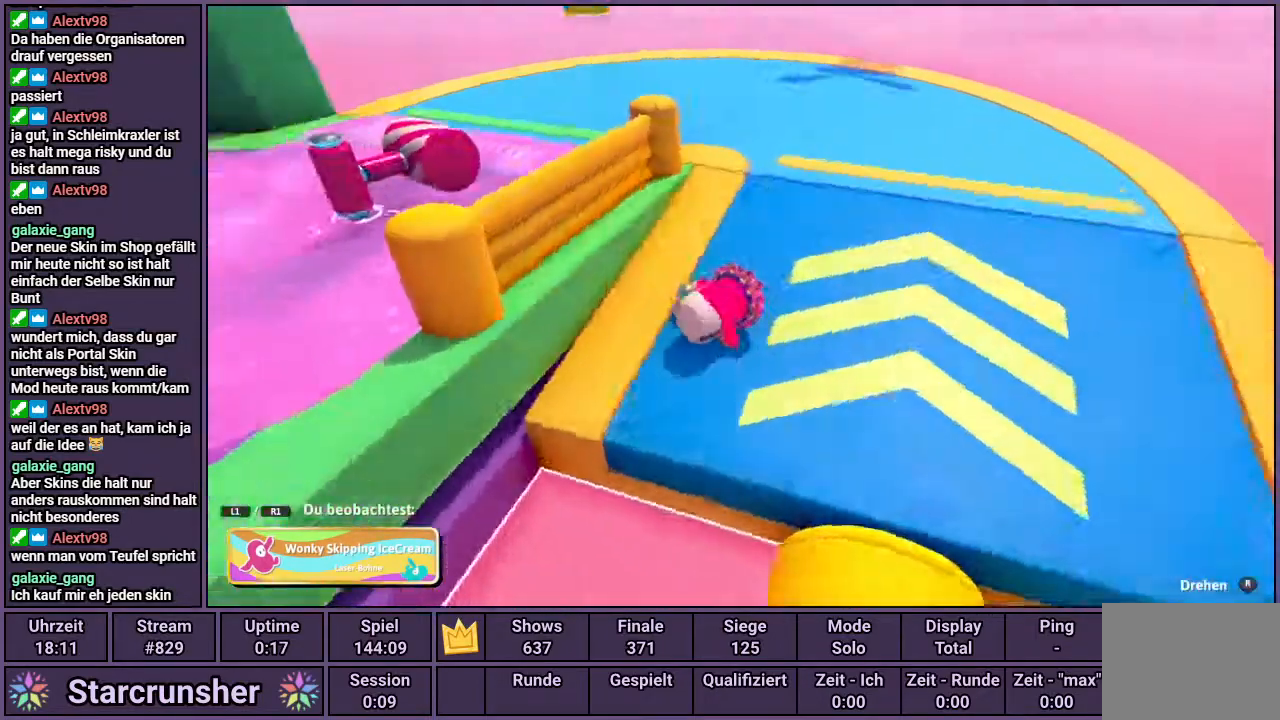
{"buttons": [], "left_stick": "center", "right_stick": "left", "events": [[17, "right_stick", "center"], [400, "right_stick", "left"]]}
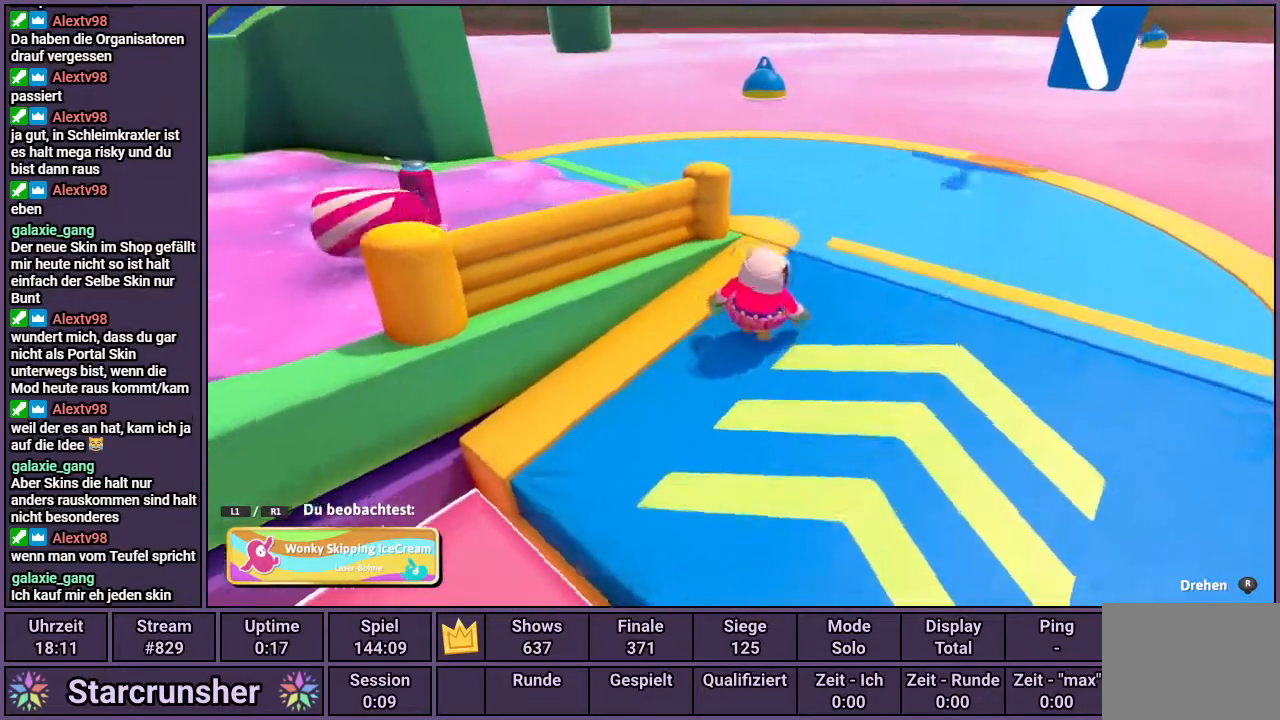
{"buttons": [], "left_stick": "center", "right_stick": "left", "events": [[183, "right_stick", "center"], [383, "right_stick", "left"]]}
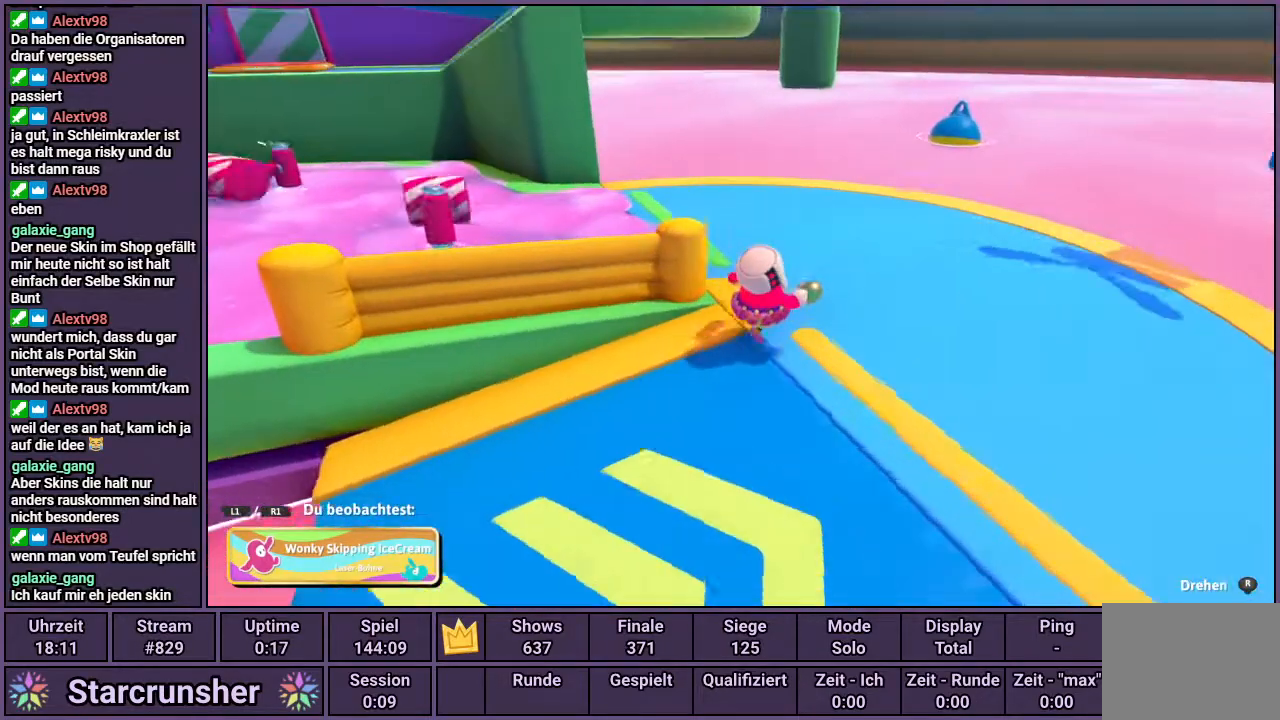
{"buttons": [], "left_stick": "center", "right_stick": "left", "events": []}
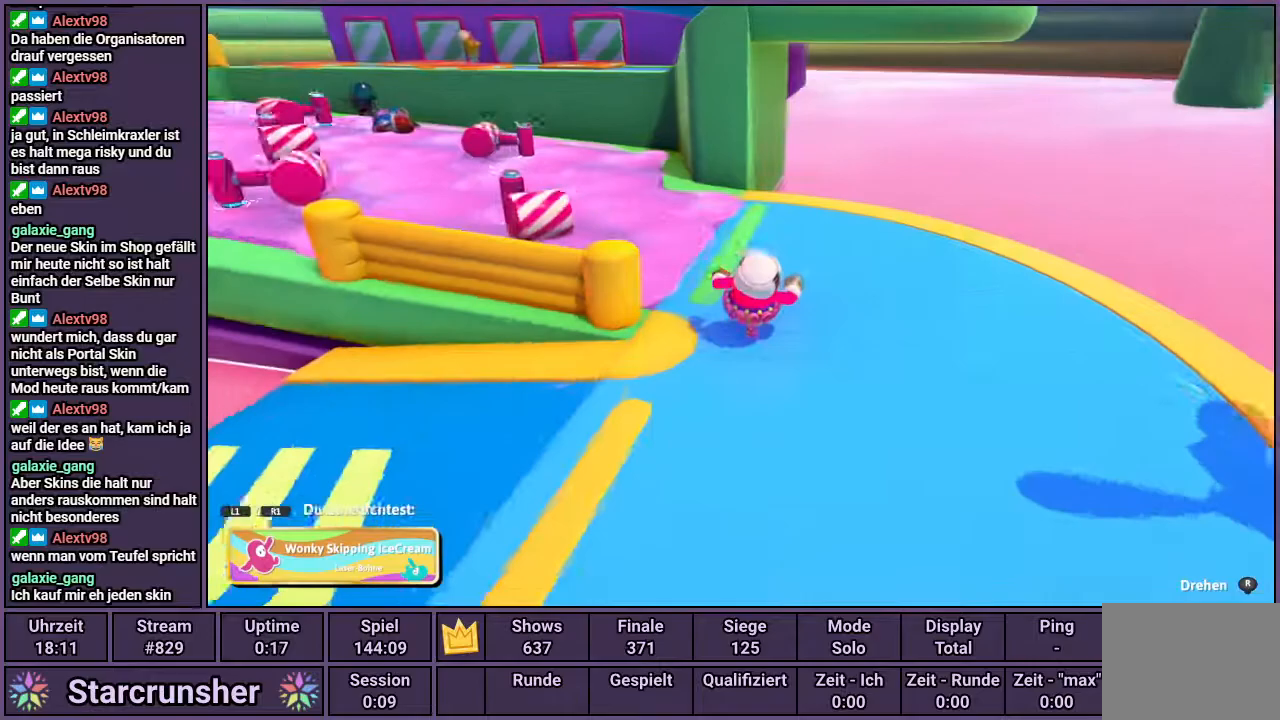
{"buttons": [], "left_stick": "center", "right_stick": "center", "events": [[333, "right_stick", "center"]]}
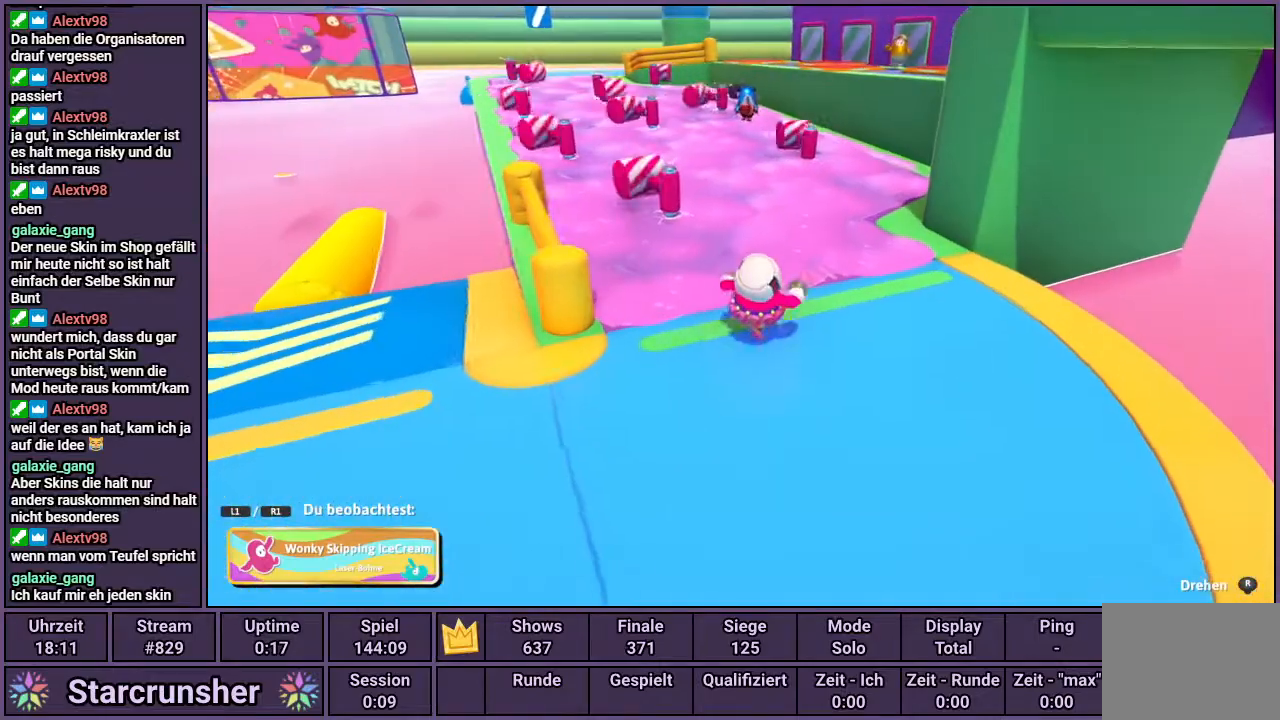
{"buttons": [], "left_stick": "center", "right_stick": "center", "events": [[33, "right_stick", "left"], [200, "right_stick", "center"]]}
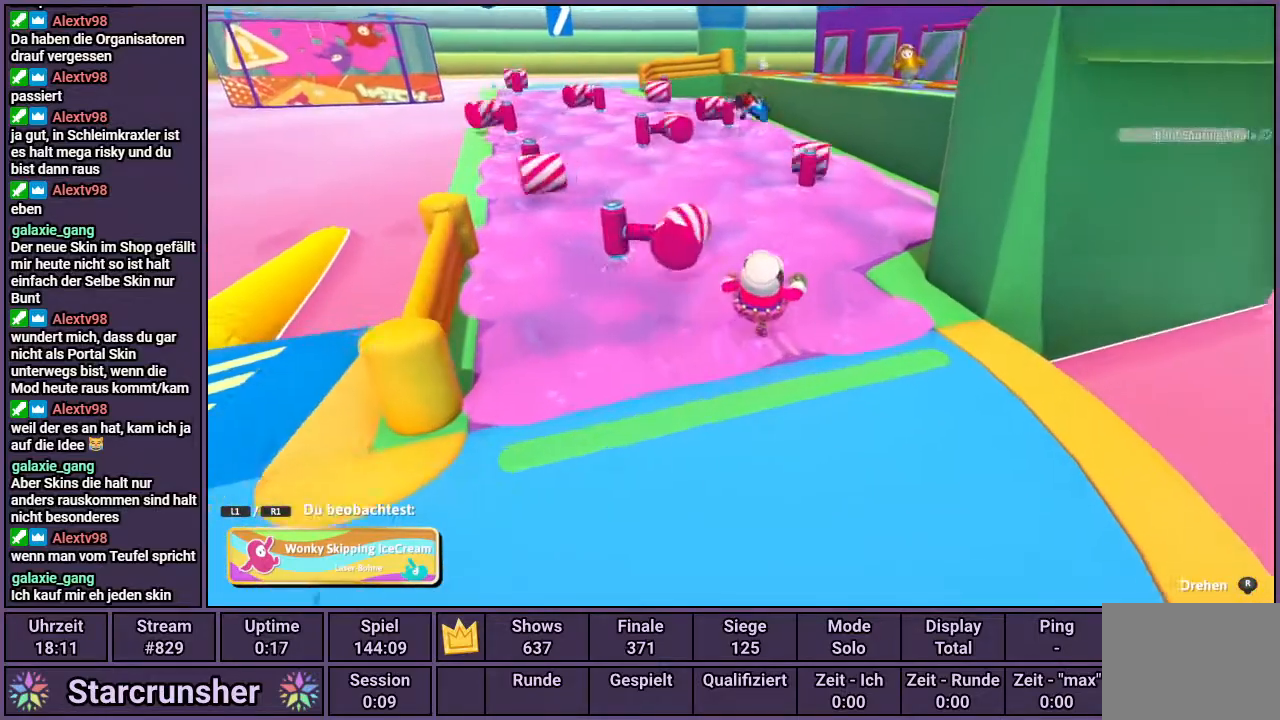
{"buttons": [], "left_stick": "center", "right_stick": "center", "events": [[167, "right_stick", "left"], [300, "right_stick", "center"]]}